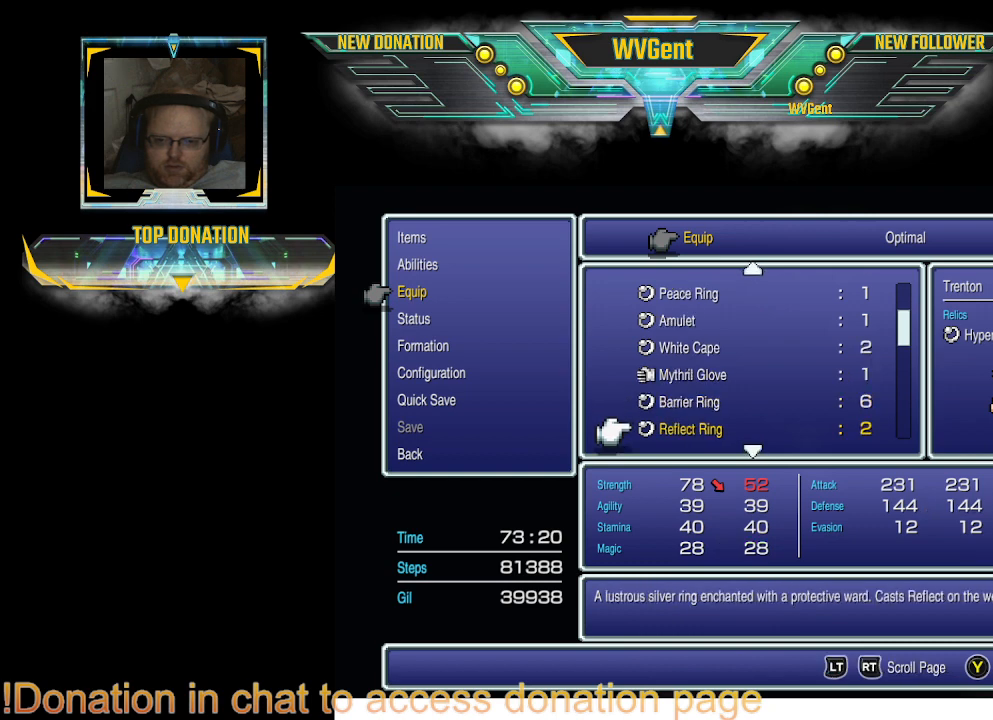
Gameplay with a controller (PlayStation layout); each line is a JSON object with the inputs held at the frame after it. "events" lists button and stick changes between this image and that frame as [ms after this image, input, new state], when the widget could be followed in between. Not read: L3 R3.
{"buttons": [], "left_stick": "center", "right_stick": "center", "events": [[167, "DPAD_DOWN", "down"], [300, "DPAD_DOWN", "up"]]}
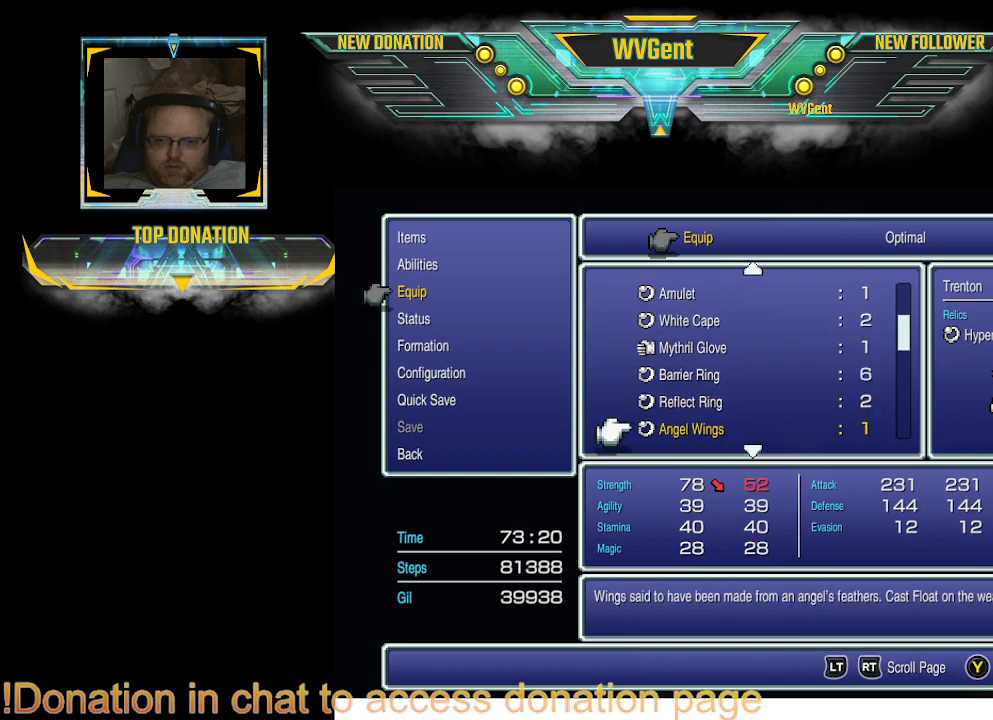
{"buttons": [], "left_stick": "center", "right_stick": "center", "events": [[333, "DPAD_DOWN", "down"], [433, "DPAD_DOWN", "up"]]}
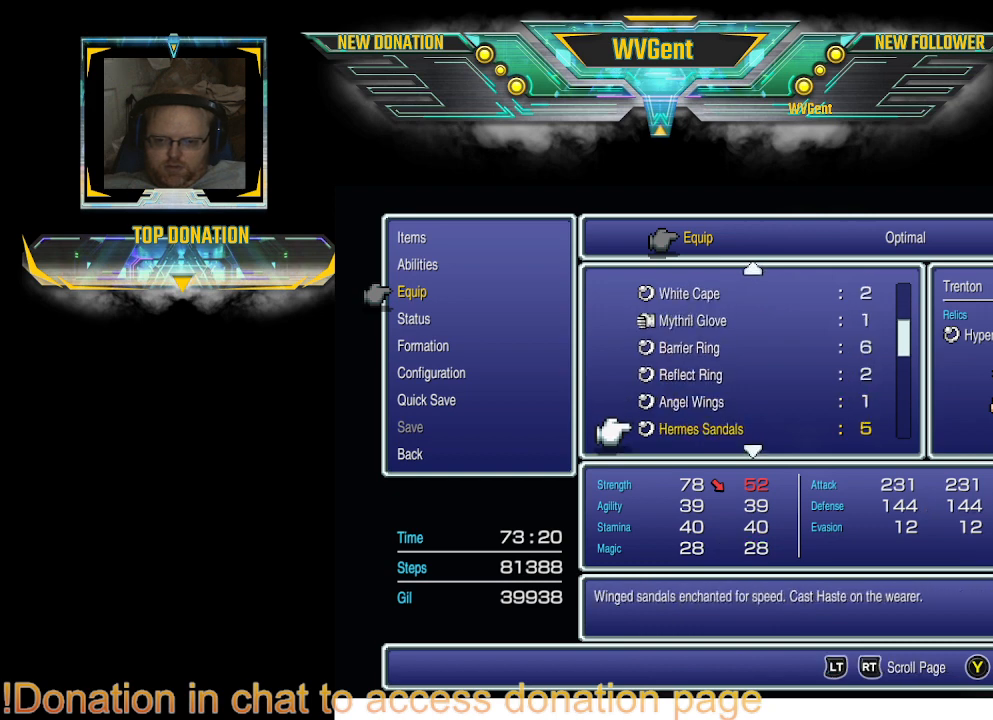
{"buttons": [], "left_stick": "center", "right_stick": "center", "events": []}
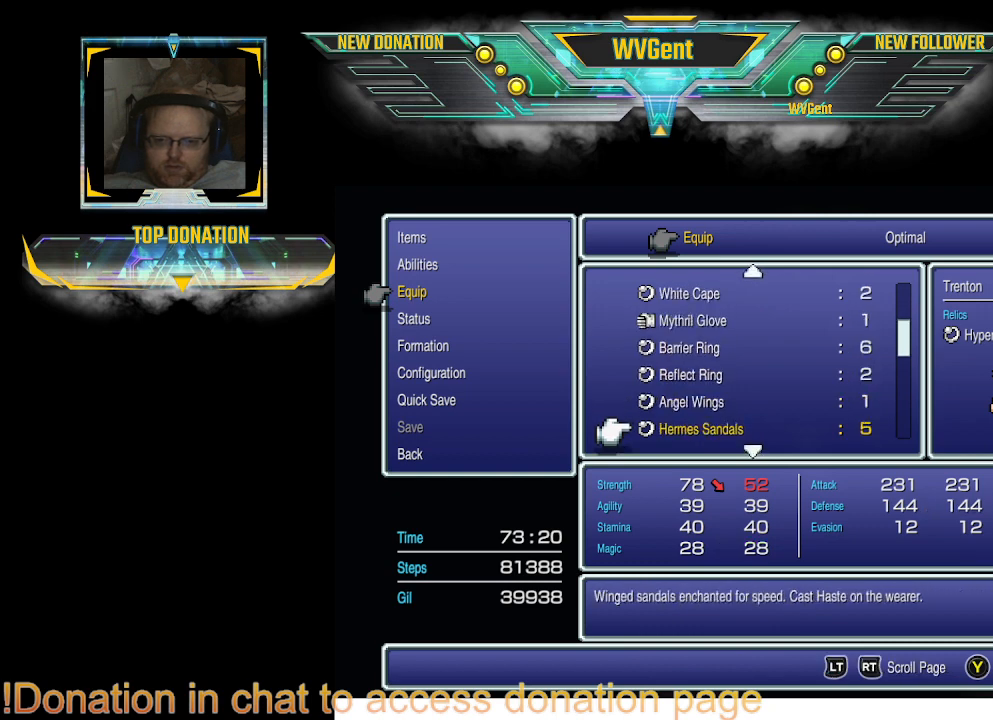
{"buttons": [], "left_stick": "center", "right_stick": "center", "events": [[33, "DPAD_DOWN", "down"], [133, "DPAD_DOWN", "up"]]}
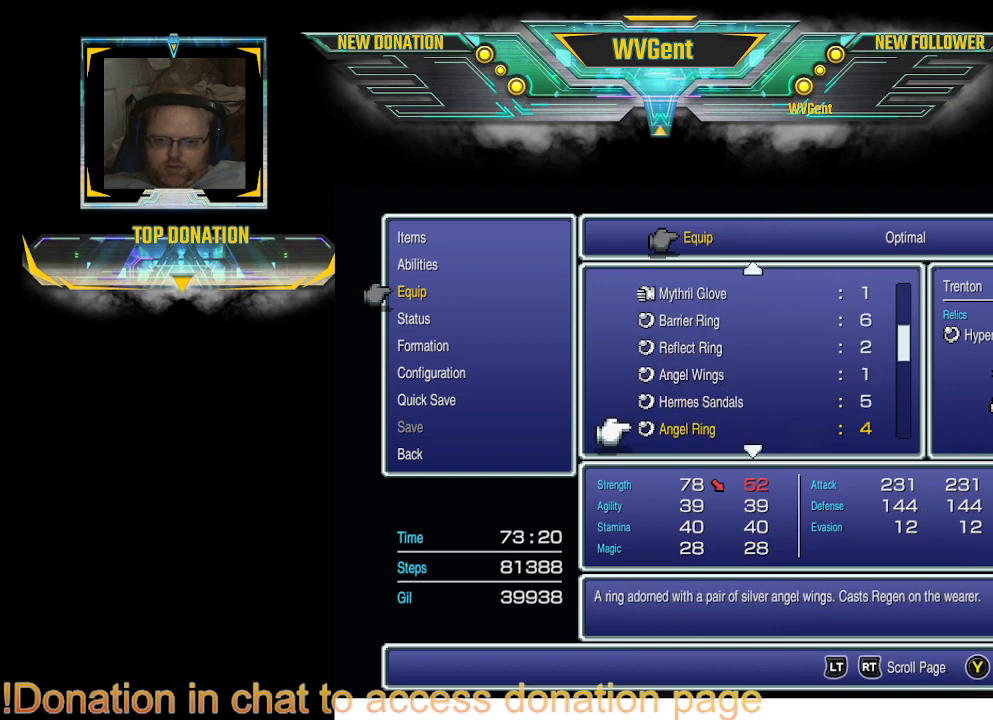
{"buttons": [], "left_stick": "center", "right_stick": "center", "events": [[267, "DPAD_DOWN", "down"], [367, "DPAD_DOWN", "up"]]}
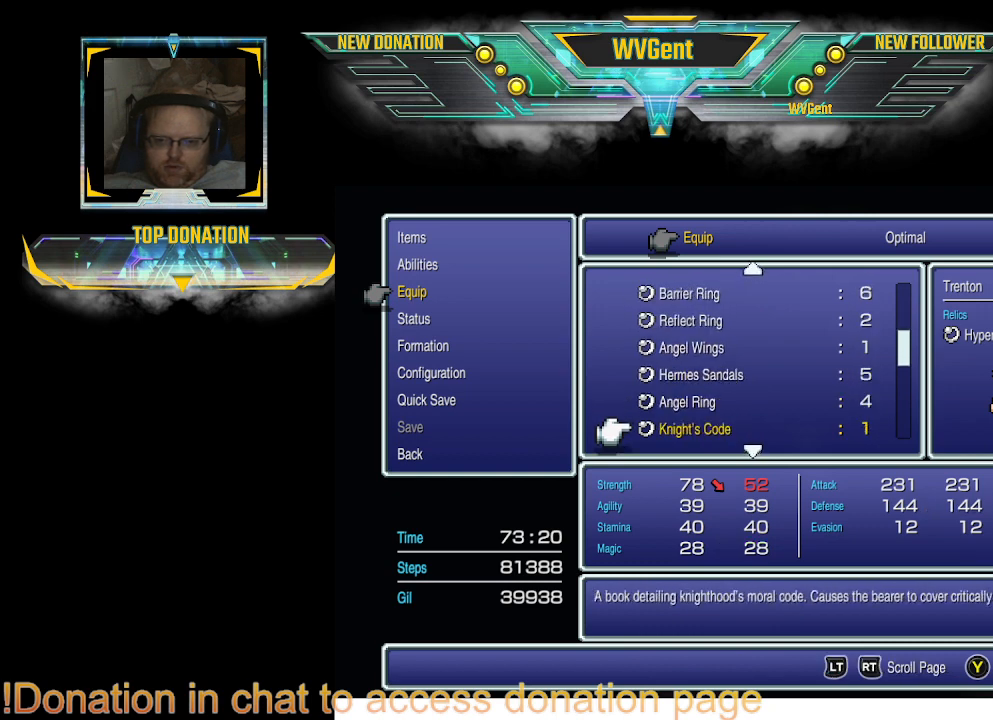
{"buttons": [], "left_stick": "center", "right_stick": "center", "events": []}
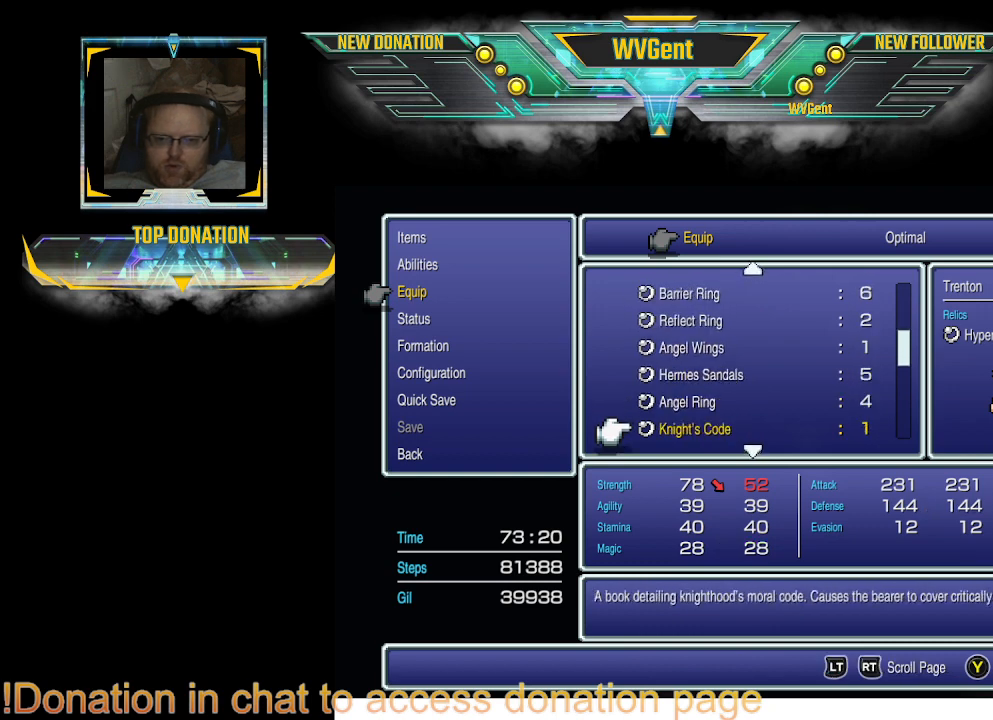
{"buttons": [], "left_stick": "center", "right_stick": "center", "events": []}
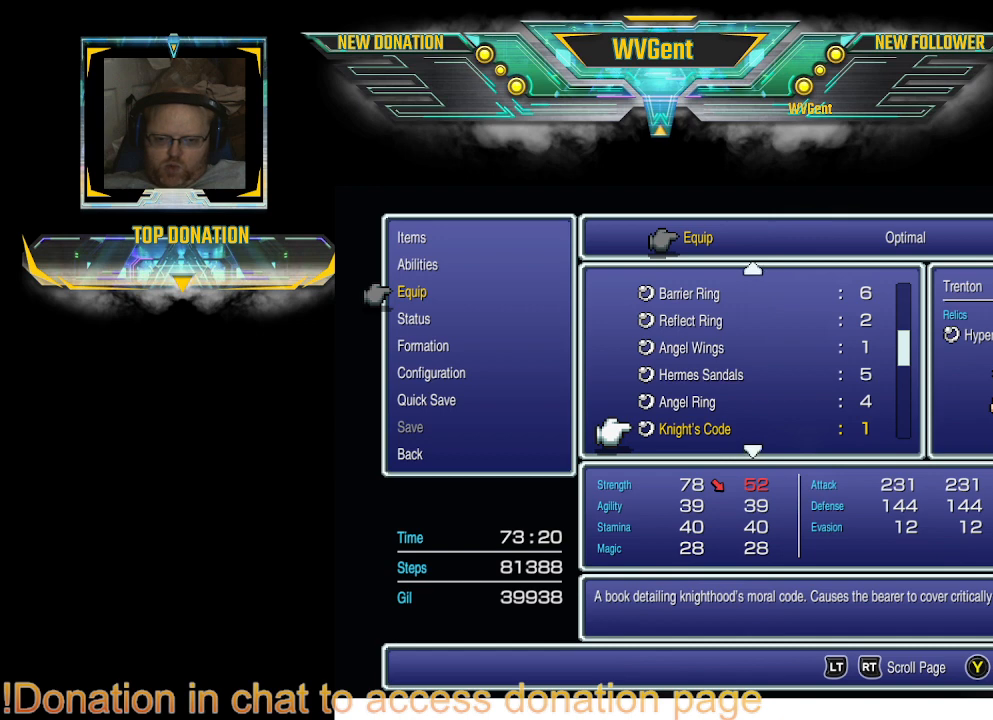
{"buttons": [], "left_stick": "center", "right_stick": "center", "events": []}
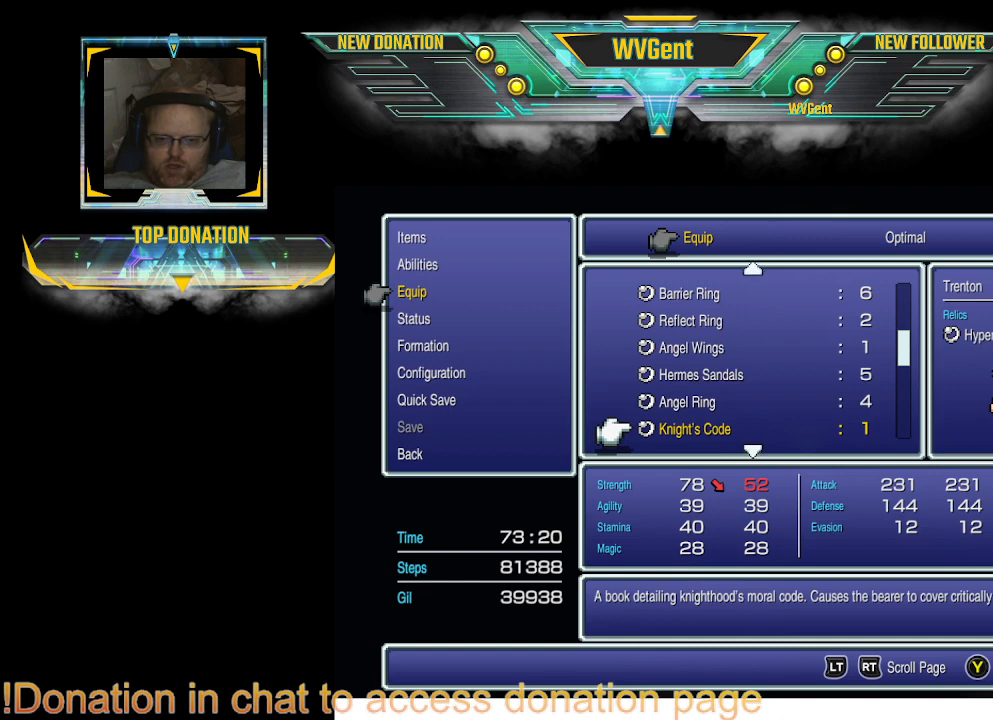
{"buttons": [], "left_stick": "center", "right_stick": "center", "events": []}
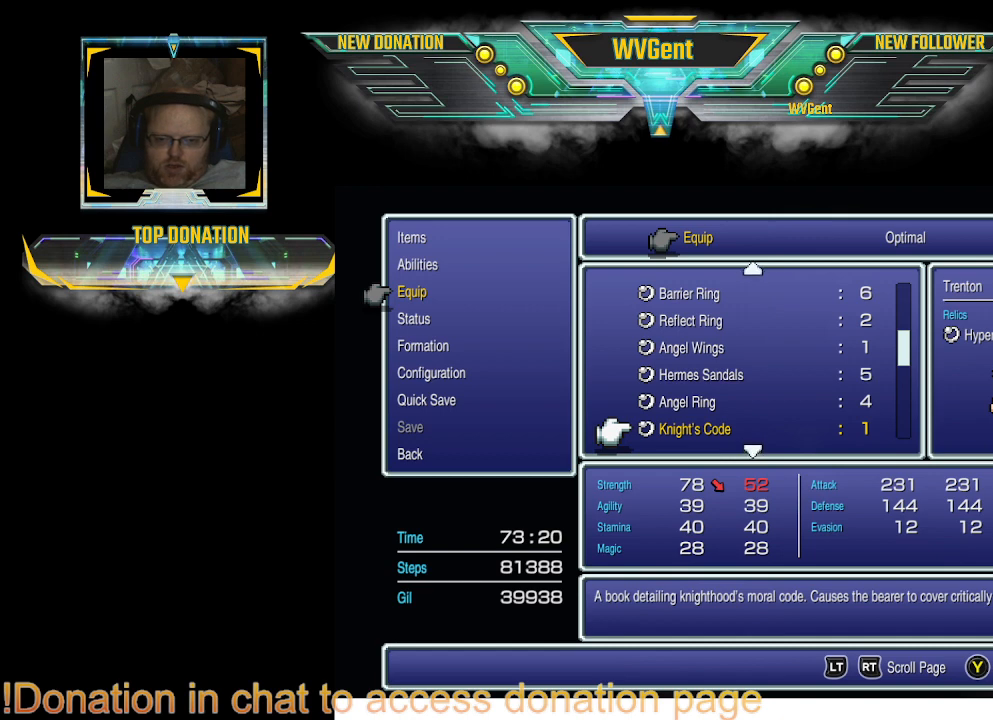
{"buttons": [], "left_stick": "center", "right_stick": "center", "events": []}
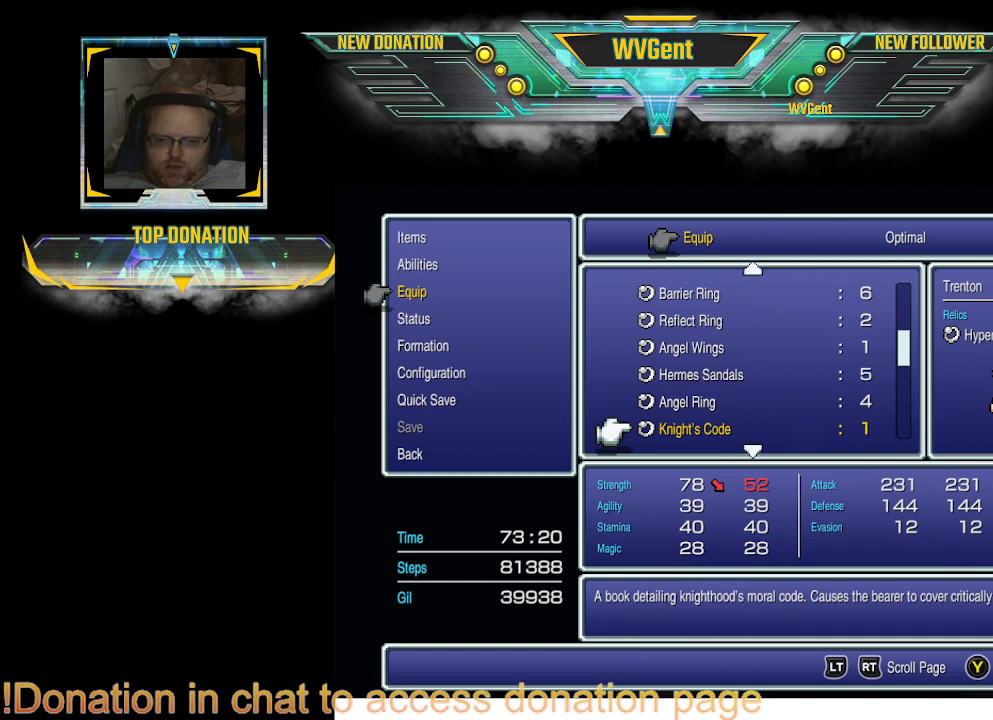
{"buttons": [], "left_stick": "center", "right_stick": "center", "events": [[300, "DPAD_DOWN", "down"], [400, "DPAD_DOWN", "up"]]}
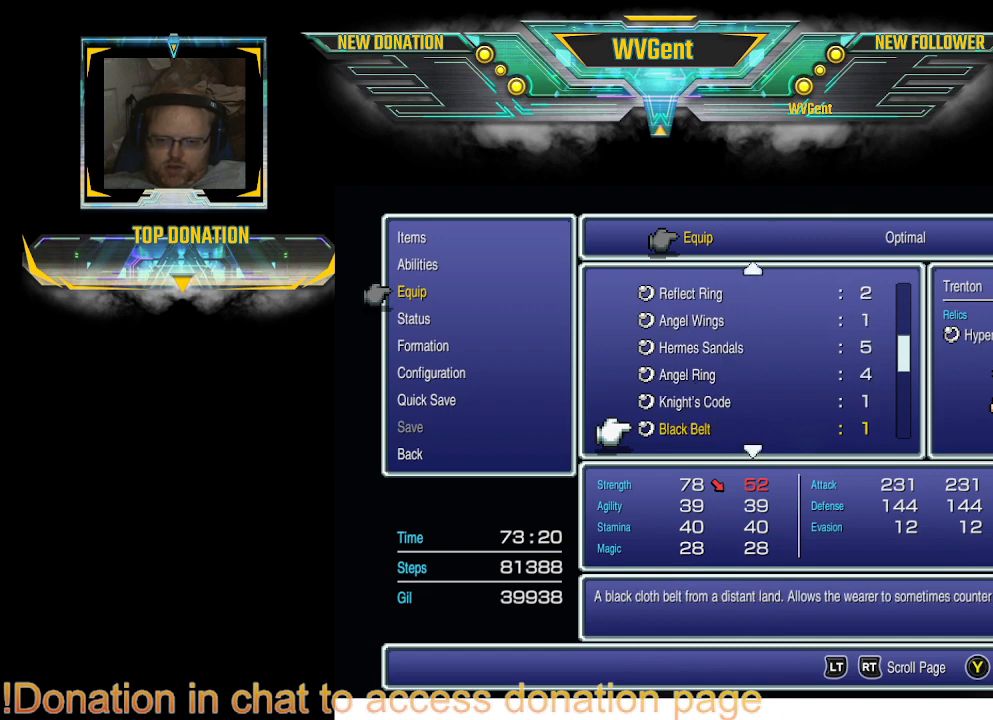
{"buttons": [], "left_stick": "center", "right_stick": "center", "events": []}
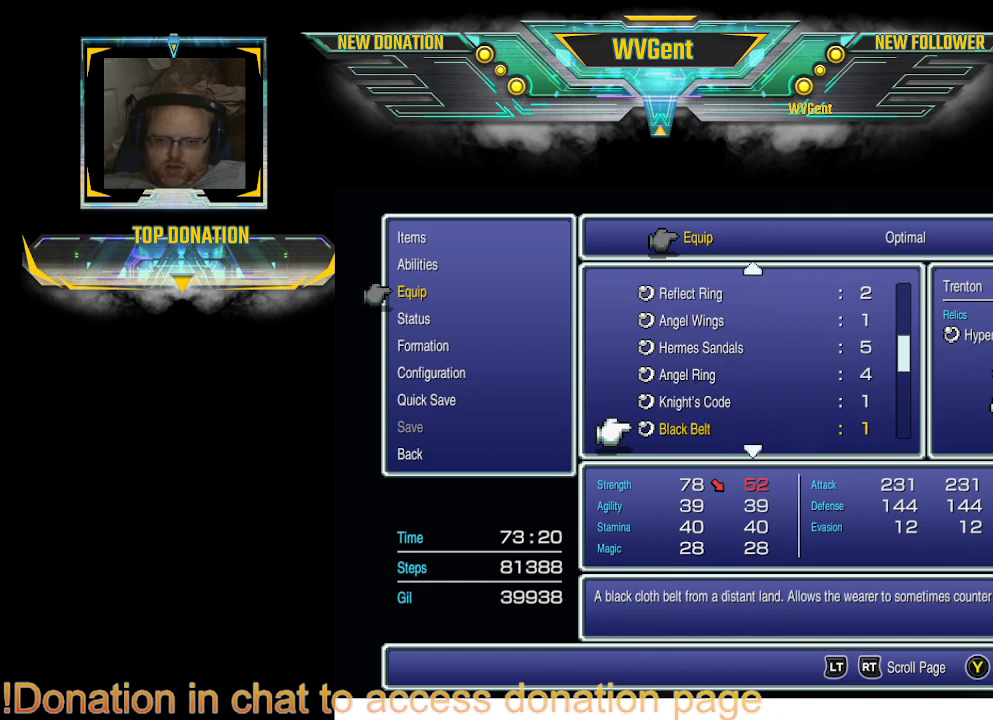
{"buttons": [], "left_stick": "center", "right_stick": "center", "events": []}
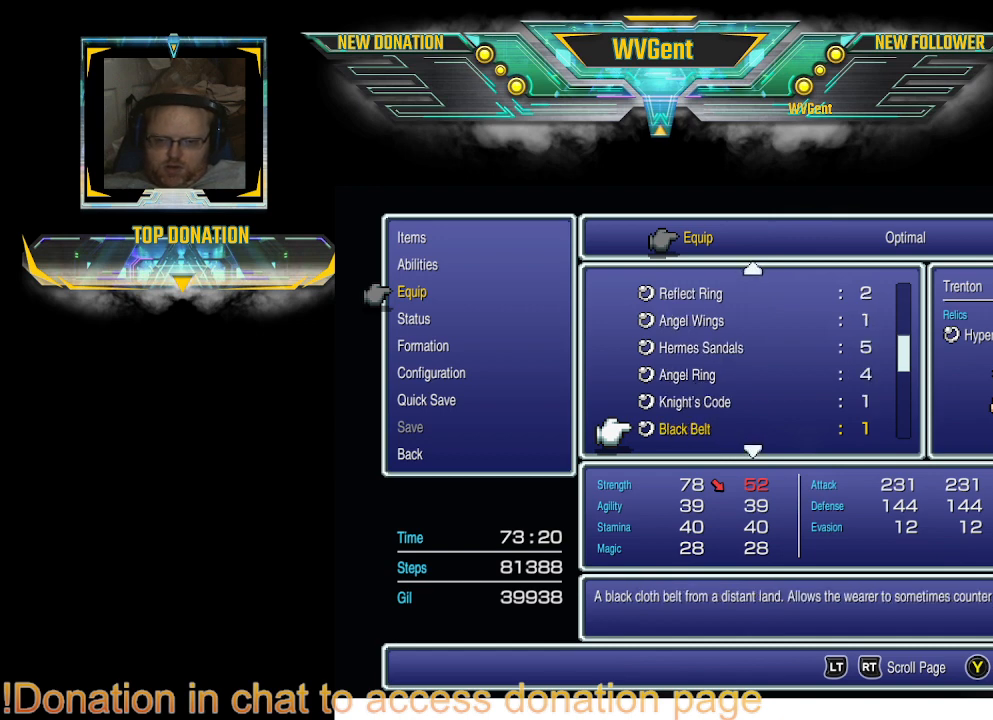
{"buttons": [], "left_stick": "center", "right_stick": "center", "events": []}
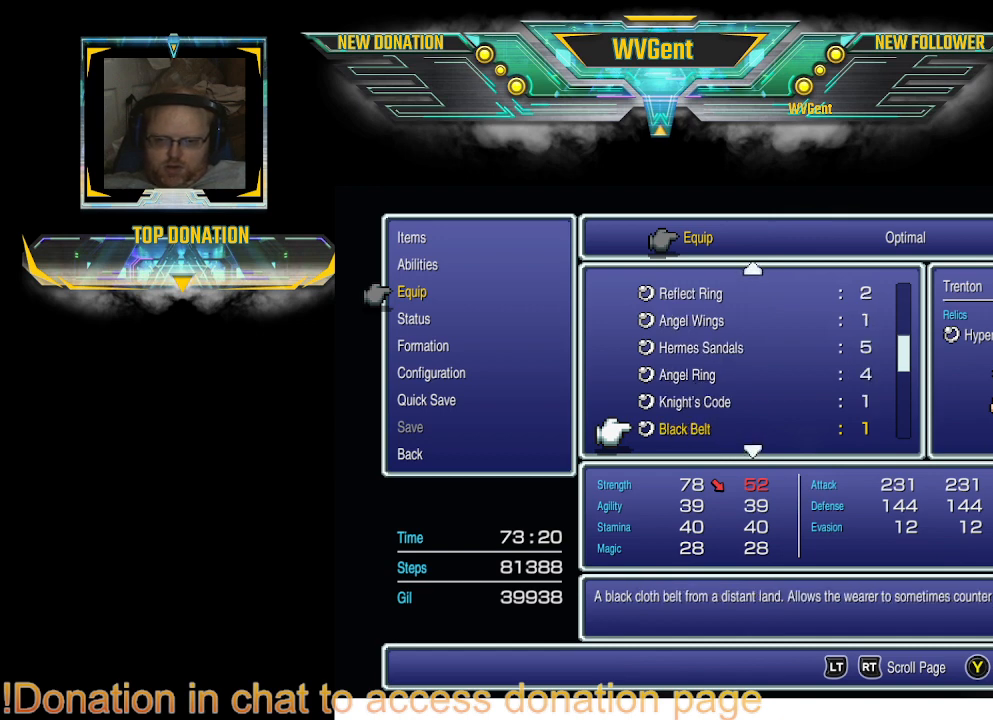
{"buttons": [], "left_stick": "center", "right_stick": "center", "events": []}
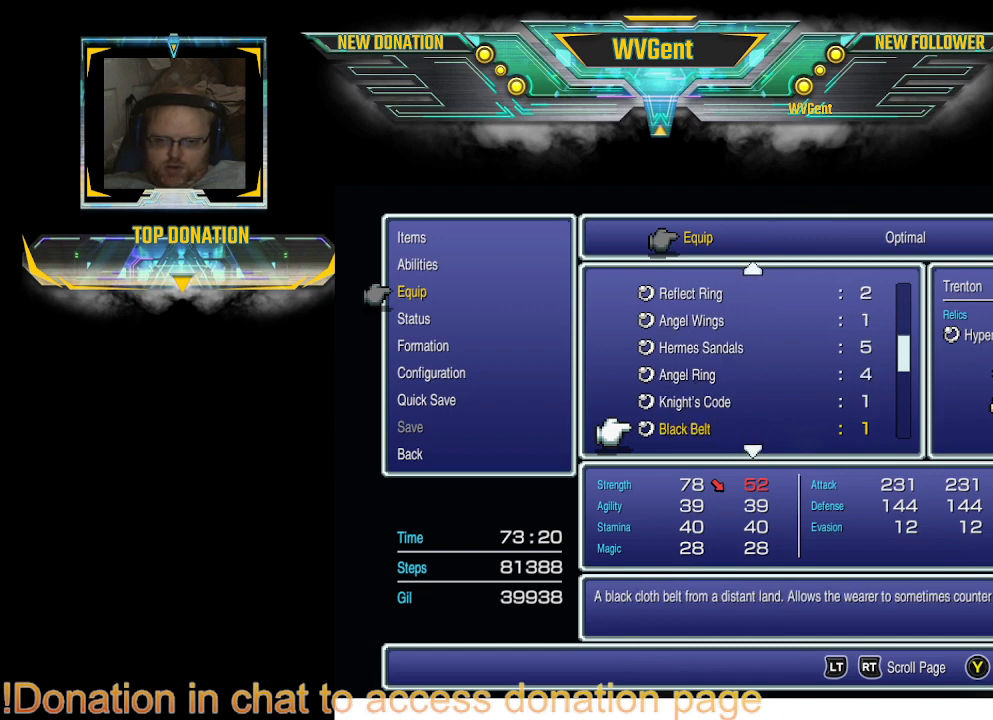
{"buttons": [], "left_stick": "center", "right_stick": "center", "events": []}
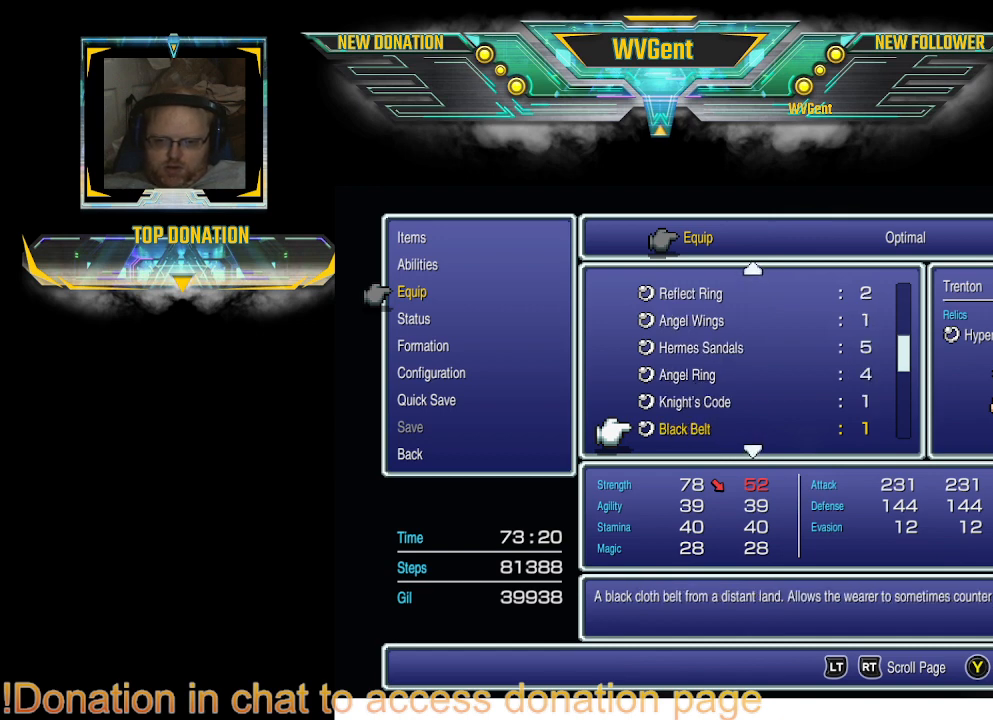
{"buttons": [], "left_stick": "center", "right_stick": "center", "events": []}
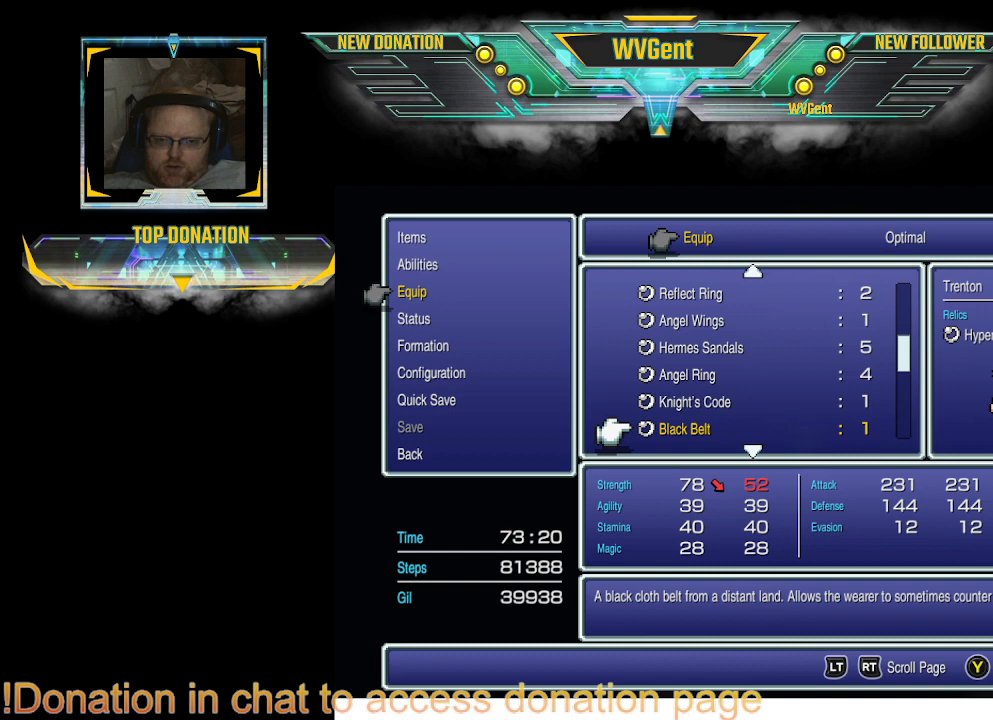
{"buttons": [], "left_stick": "center", "right_stick": "center", "events": [[33, "DPAD_DOWN", "down"], [167, "DPAD_DOWN", "up"]]}
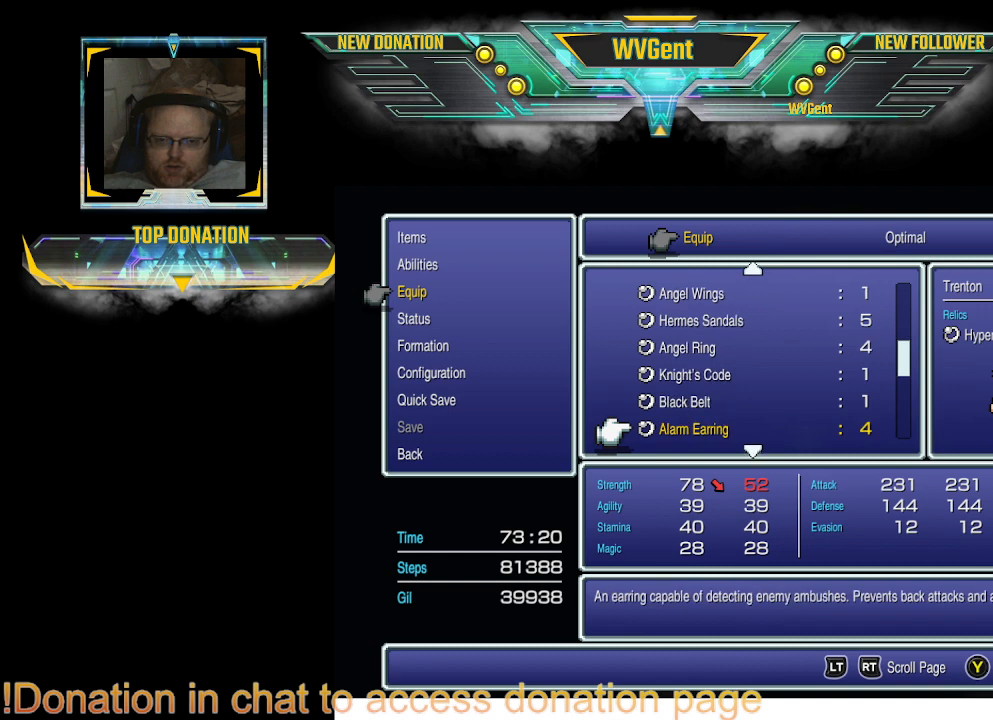
{"buttons": [], "left_stick": "center", "right_stick": "center", "events": []}
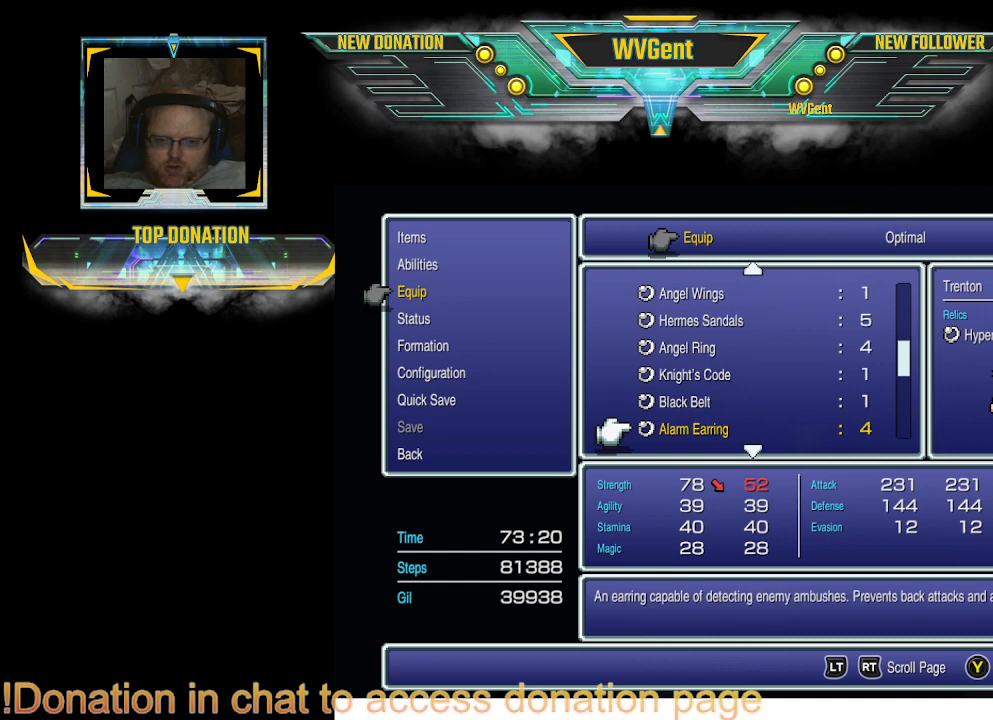
{"buttons": [], "left_stick": "center", "right_stick": "center", "events": []}
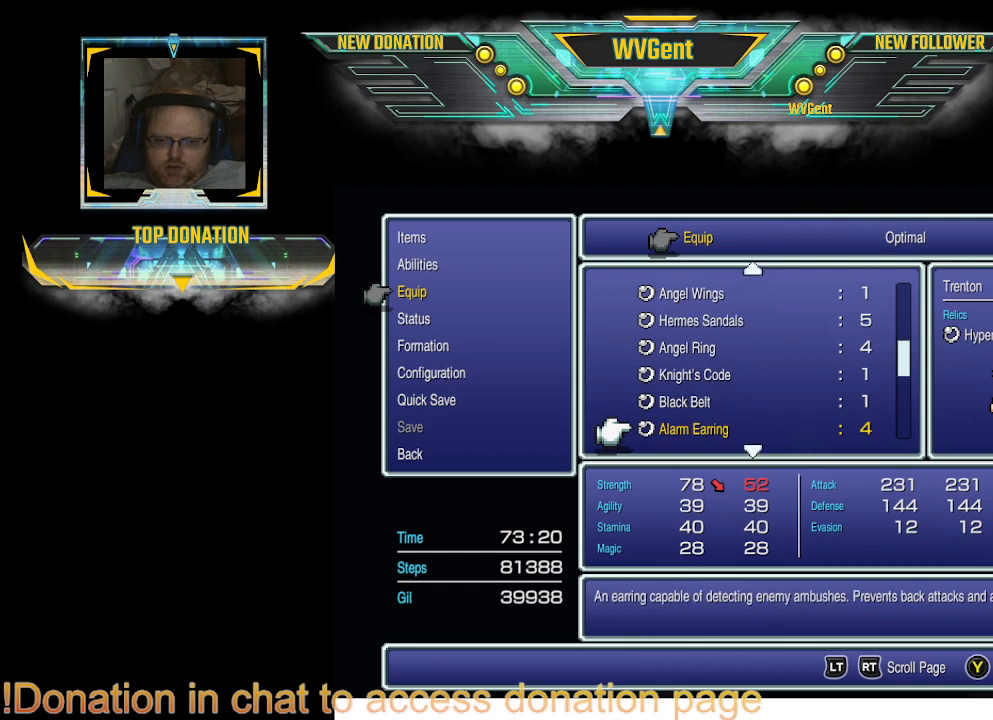
{"buttons": ["DPAD_DOWN"], "left_stick": "center", "right_stick": "center", "events": [[433, "DPAD_DOWN", "down"]]}
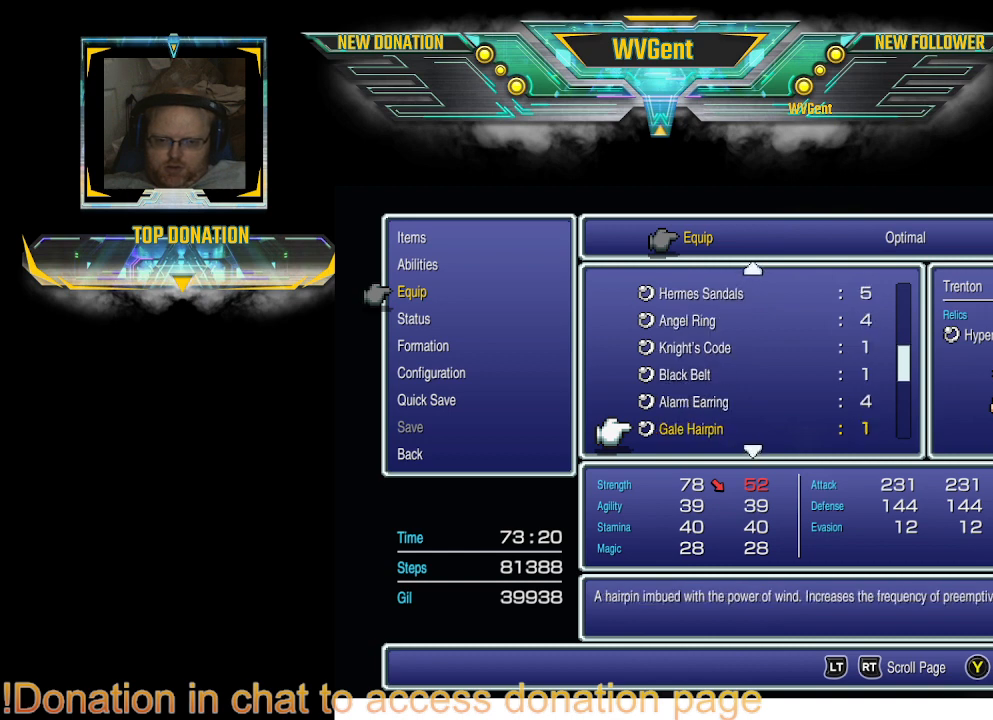
{"buttons": [], "left_stick": "center", "right_stick": "center", "events": [[100, "DPAD_DOWN", "up"]]}
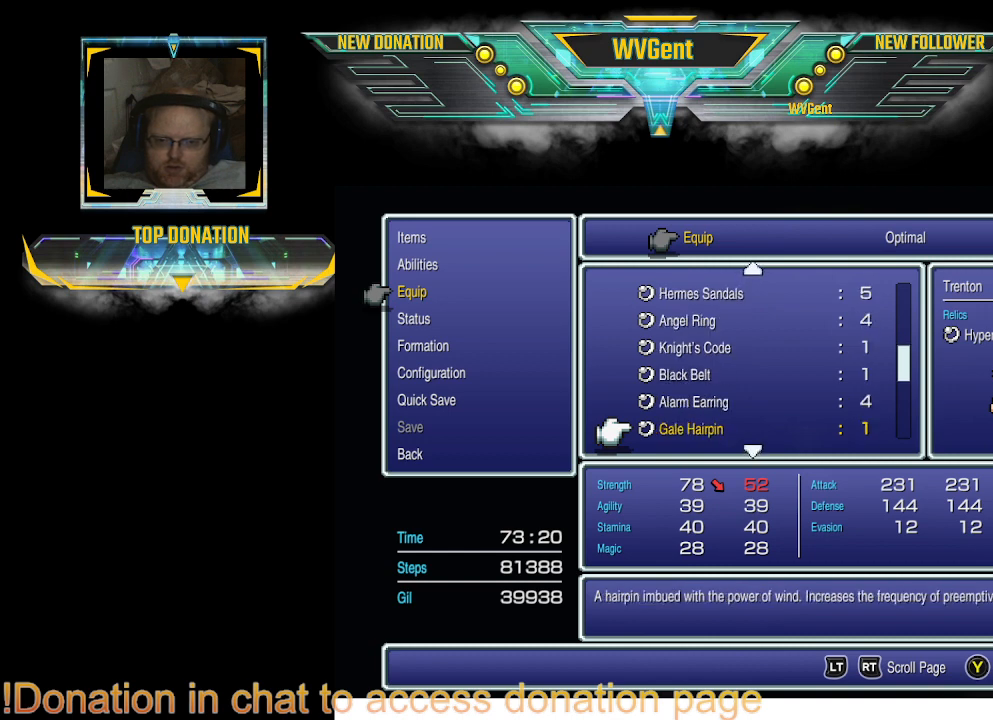
{"buttons": [], "left_stick": "center", "right_stick": "center", "events": []}
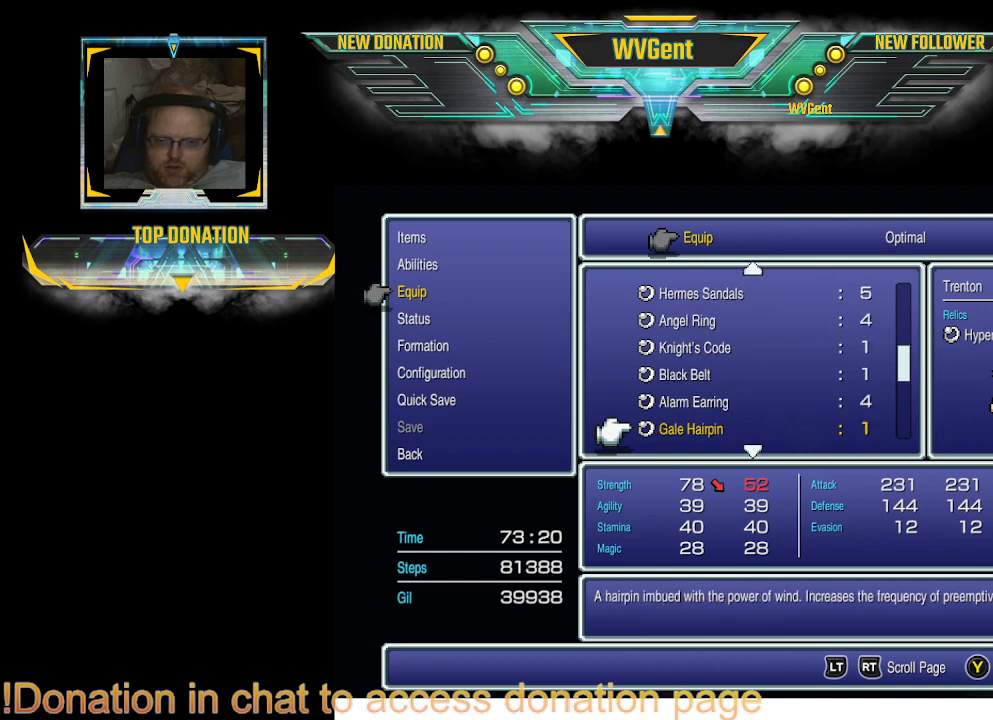
{"buttons": [], "left_stick": "center", "right_stick": "center", "events": []}
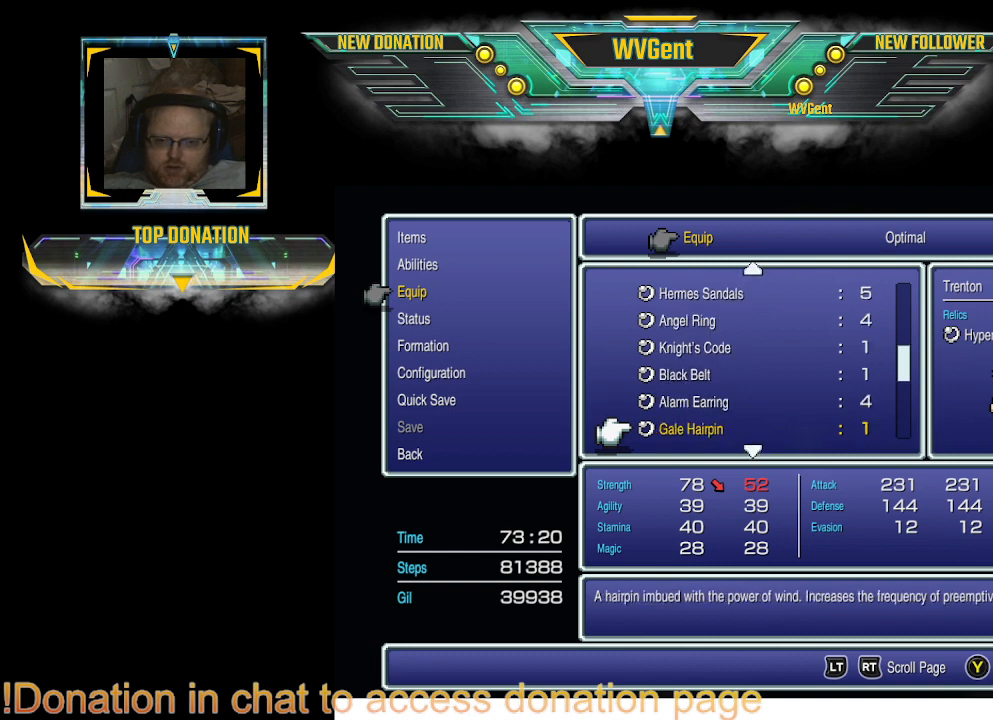
{"buttons": [], "left_stick": "center", "right_stick": "center", "events": []}
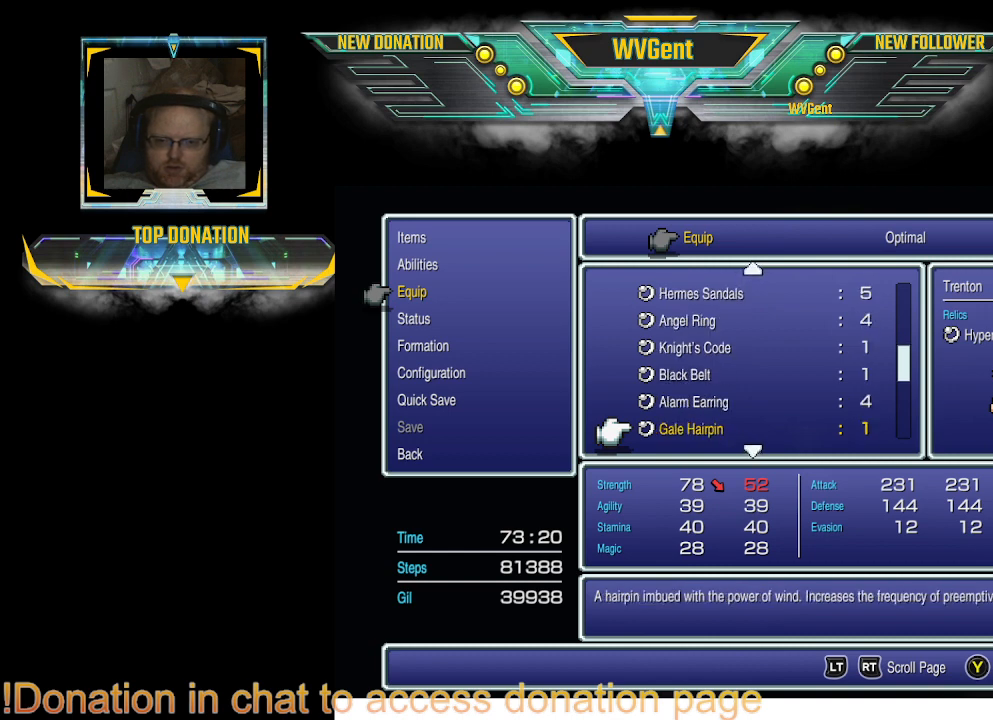
{"buttons": [], "left_stick": "center", "right_stick": "center", "events": []}
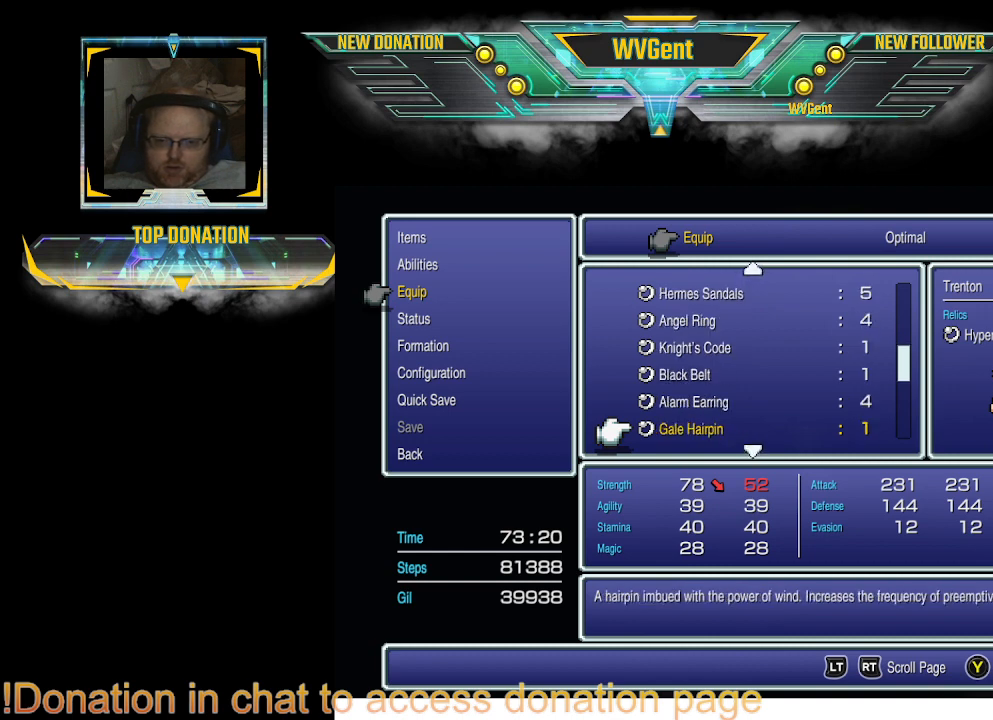
{"buttons": [], "left_stick": "center", "right_stick": "center", "events": []}
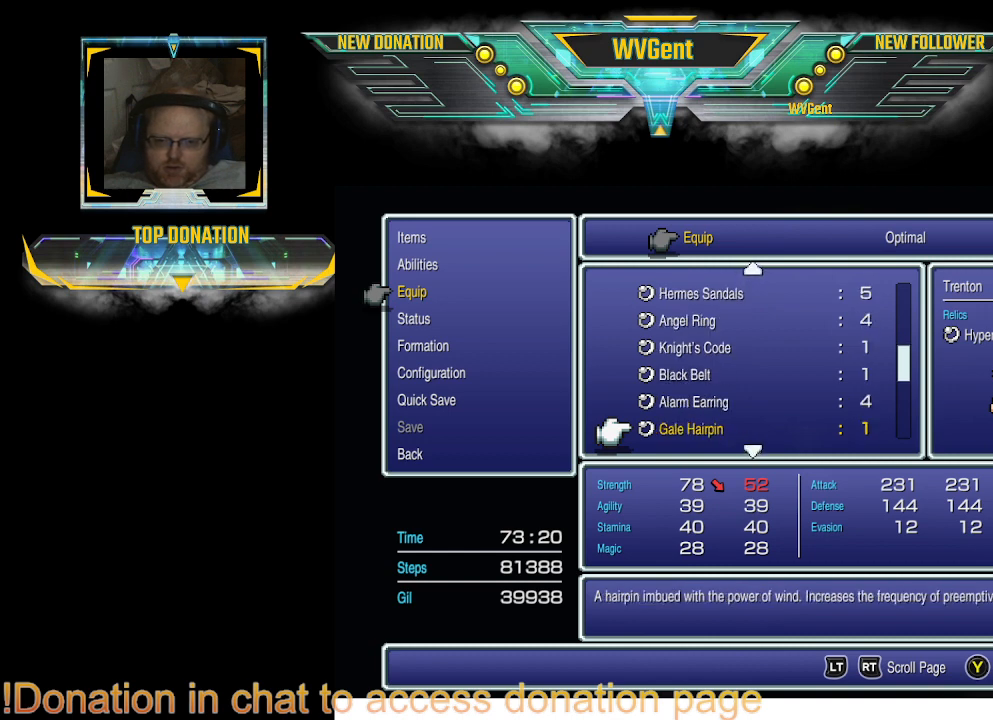
{"buttons": [], "left_stick": "center", "right_stick": "center", "events": []}
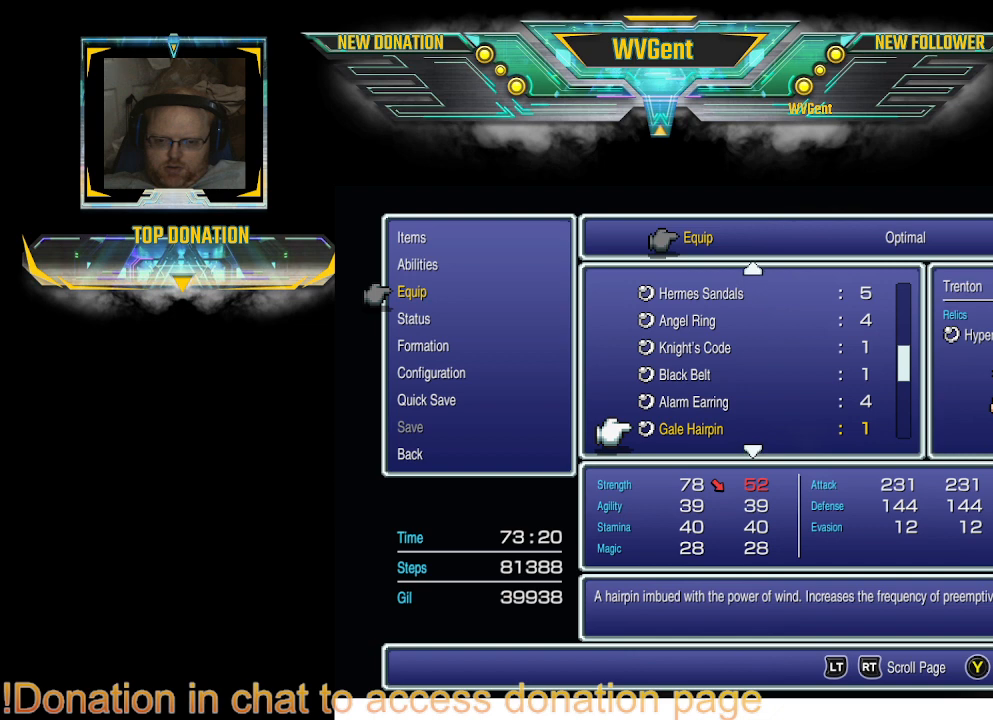
{"buttons": [], "left_stick": "center", "right_stick": "center", "events": []}